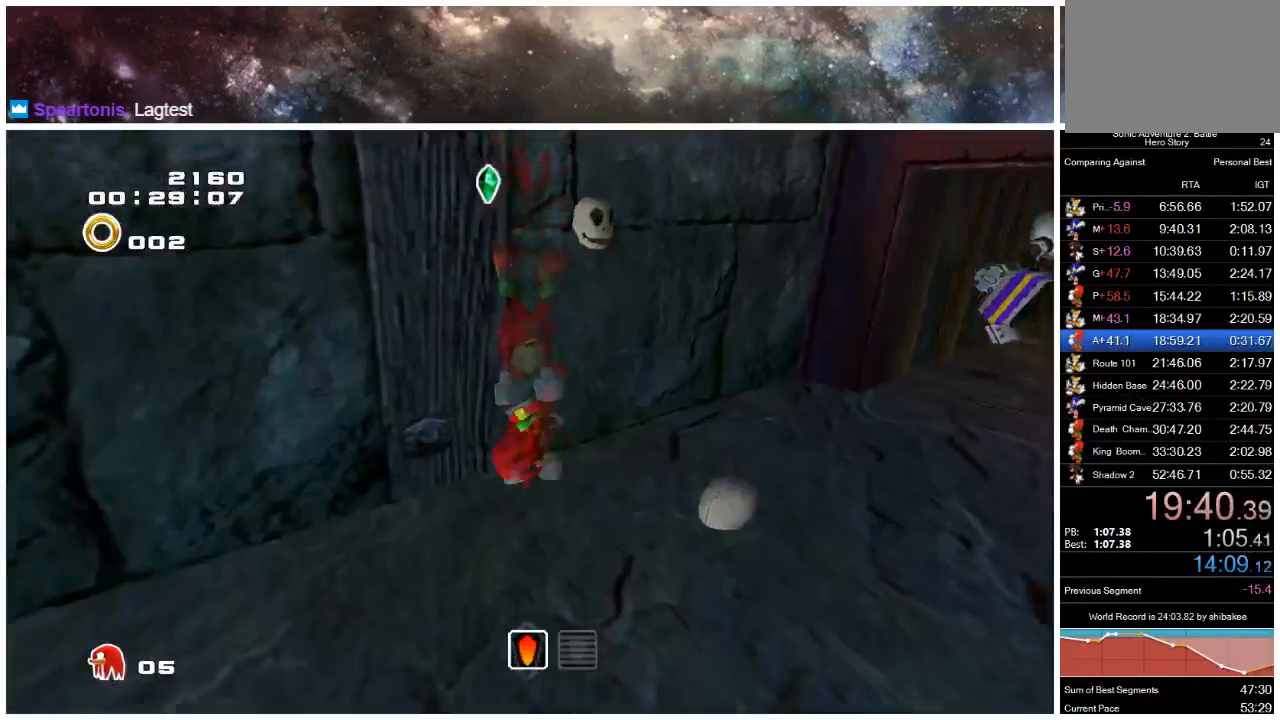
Gameplay with a controller (Xbox layout); each line is a JSON object with the inputs held at the frame after it. "events" lists button and stick changes between this image and that frame as [ms after this image, input, new state], when the widget could be followed in between. Not read: L1 L2 R1 R2.
{"buttons": [], "left_stick": "down-right", "right_stick": "center", "events": [[83, "left_stick", "right"], [167, "X", "up"], [400, "left_stick", "down-right"]]}
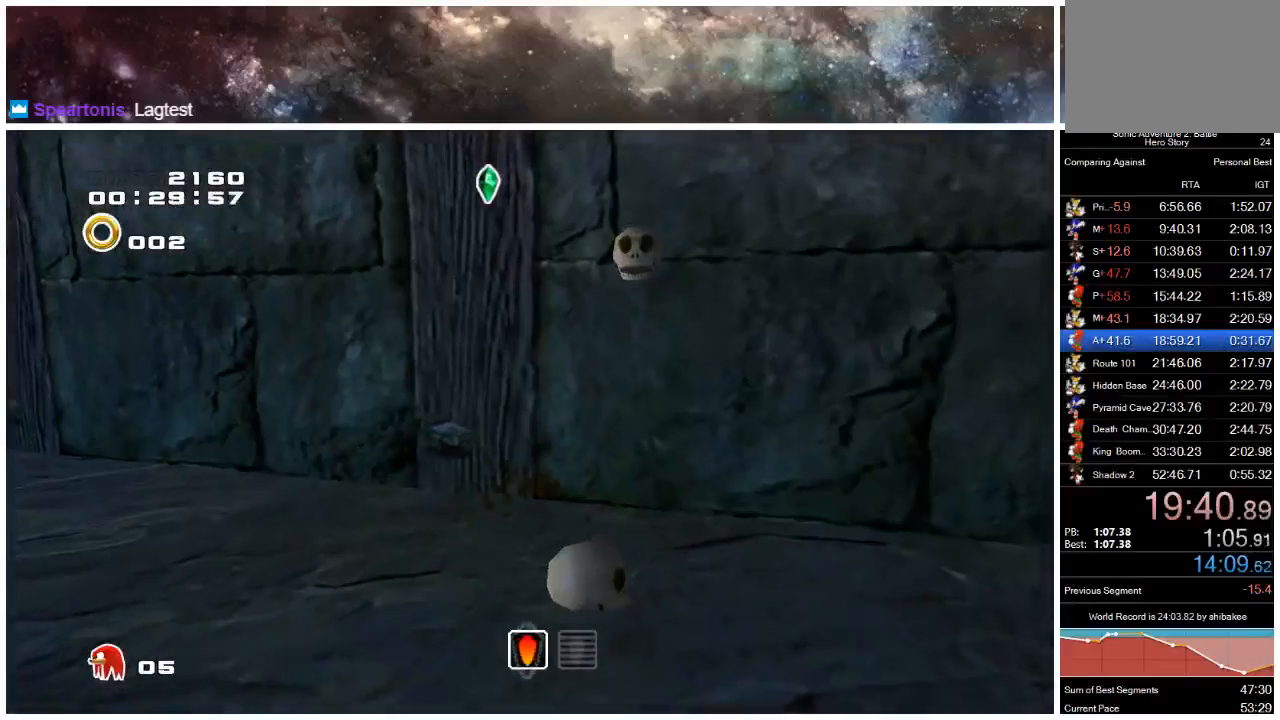
{"buttons": [], "left_stick": "down-right", "right_stick": "center", "events": []}
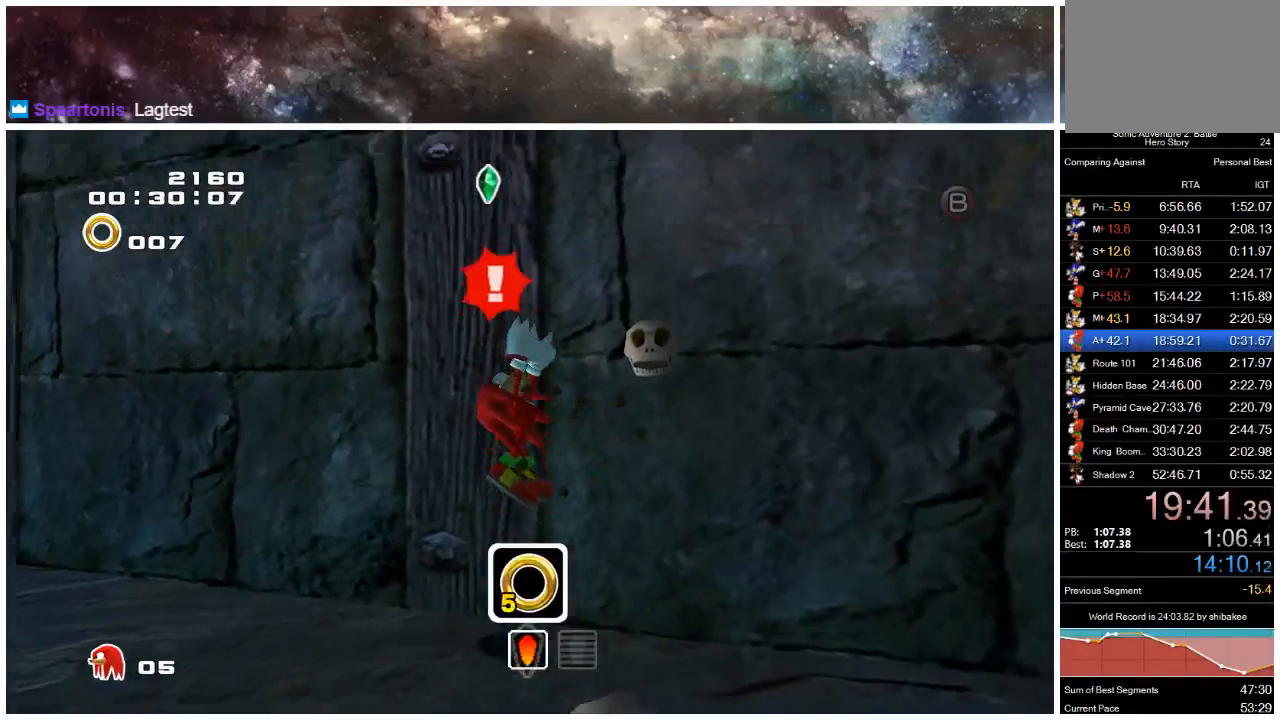
{"buttons": ["X"], "left_stick": "down-right", "right_stick": "center", "events": [[317, "X", "down"]]}
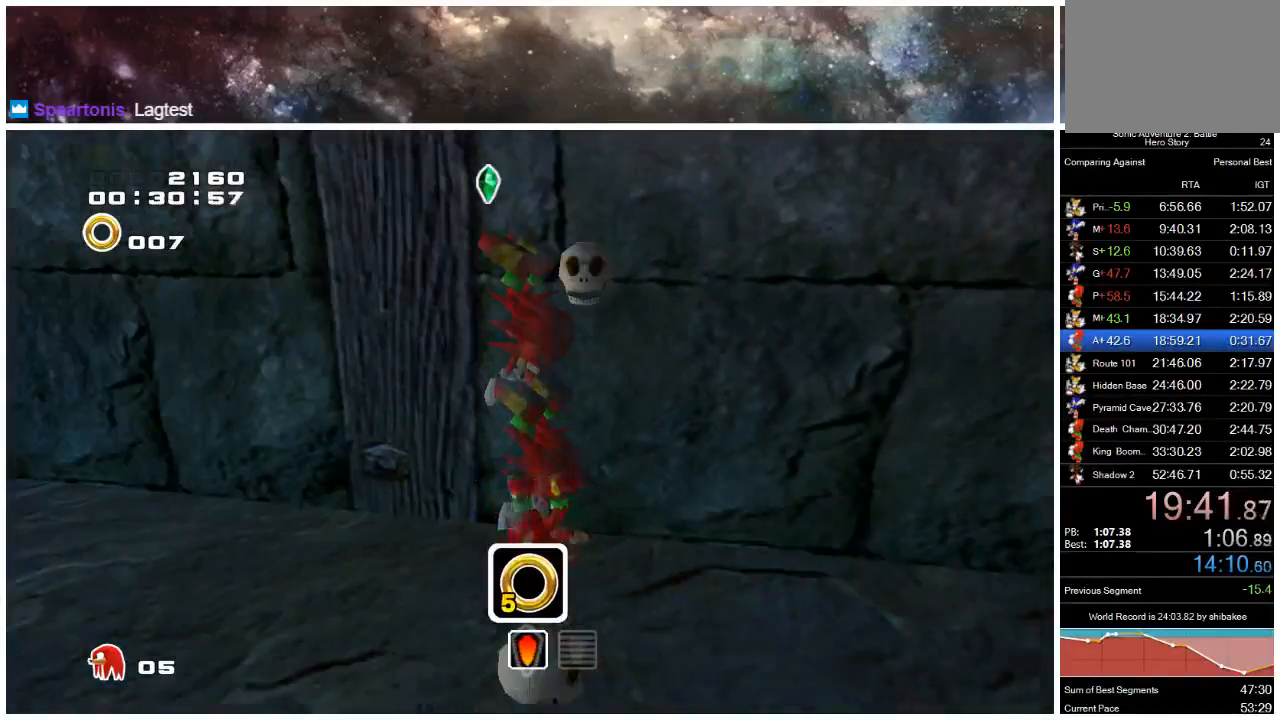
{"buttons": [], "left_stick": "right", "right_stick": "center", "events": [[117, "X", "up"], [117, "left_stick", "right"]]}
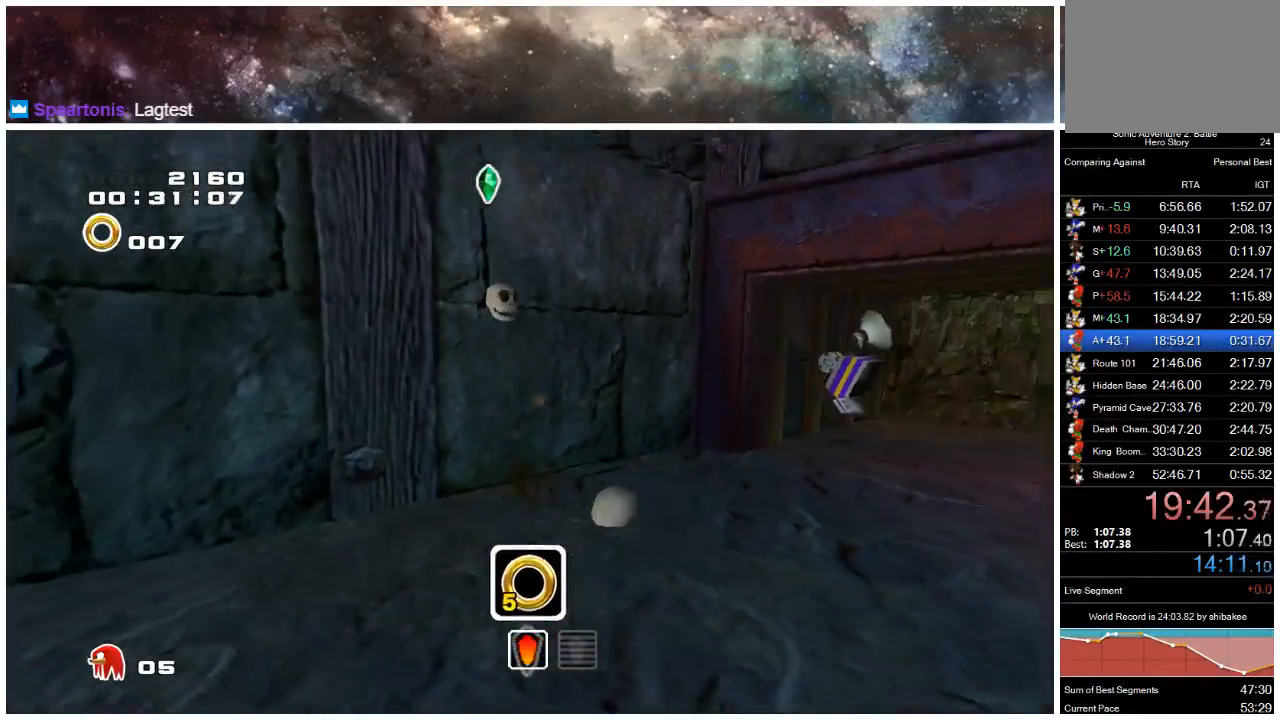
{"buttons": [], "left_stick": "up-right", "right_stick": "center", "events": [[250, "left_stick", "up-right"]]}
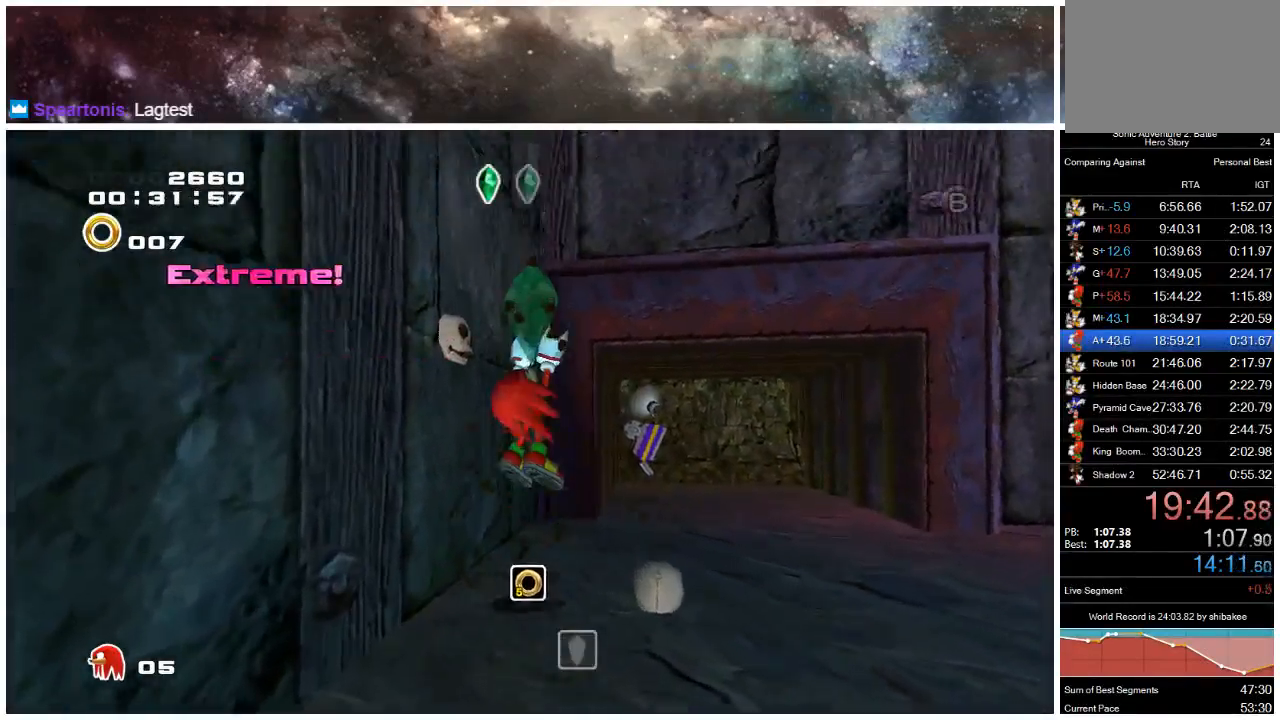
{"buttons": [], "left_stick": "up", "right_stick": "center", "events": [[33, "A", "down"], [100, "A", "up"], [383, "left_stick", "up"]]}
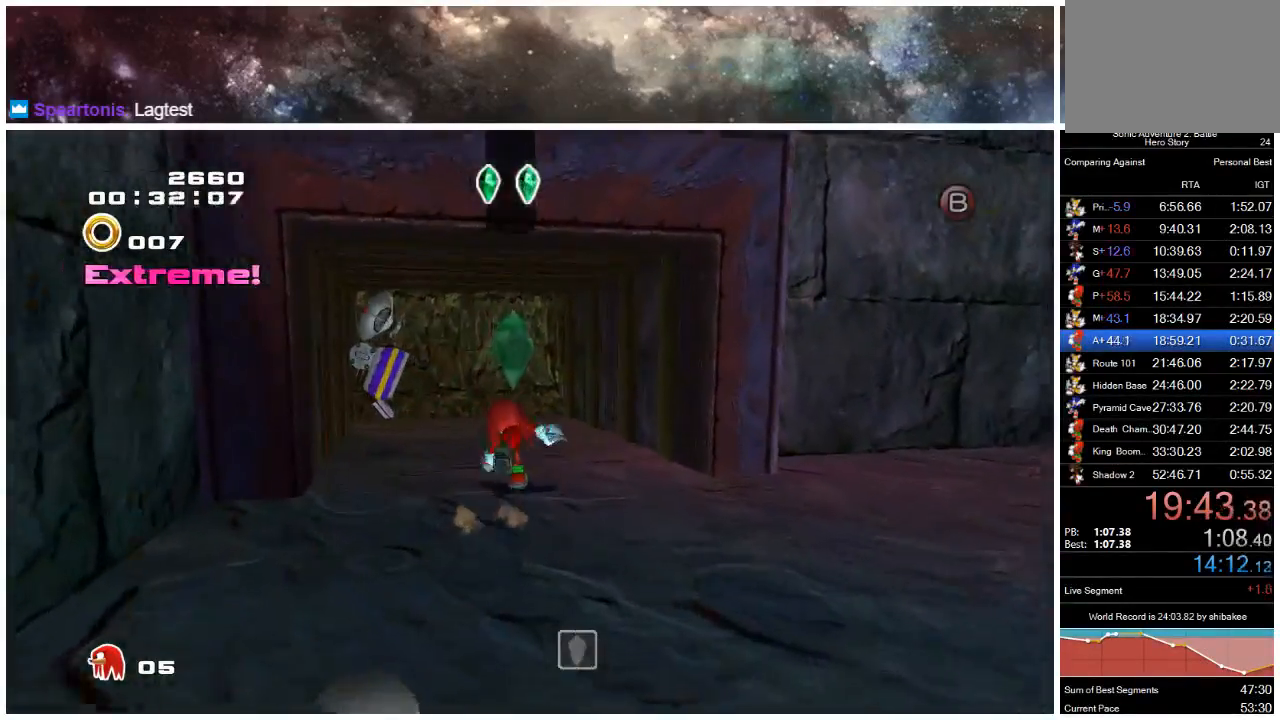
{"buttons": [], "left_stick": "up", "right_stick": "center", "events": [[33, "left_stick", "up-left"], [200, "X", "down"], [267, "X", "up"], [300, "left_stick", "up"]]}
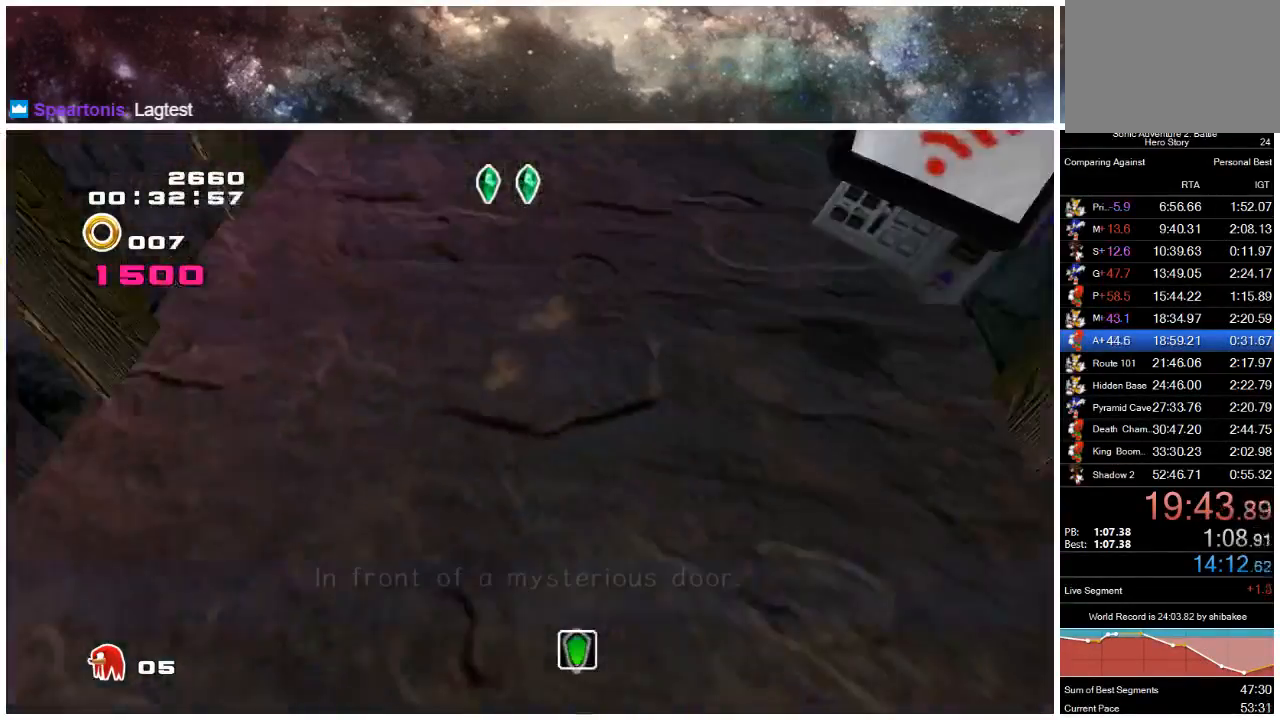
{"buttons": ["A"], "left_stick": "down-left", "right_stick": "center", "events": [[183, "A", "down"], [183, "left_stick", "up-left"], [317, "left_stick", "down-left"]]}
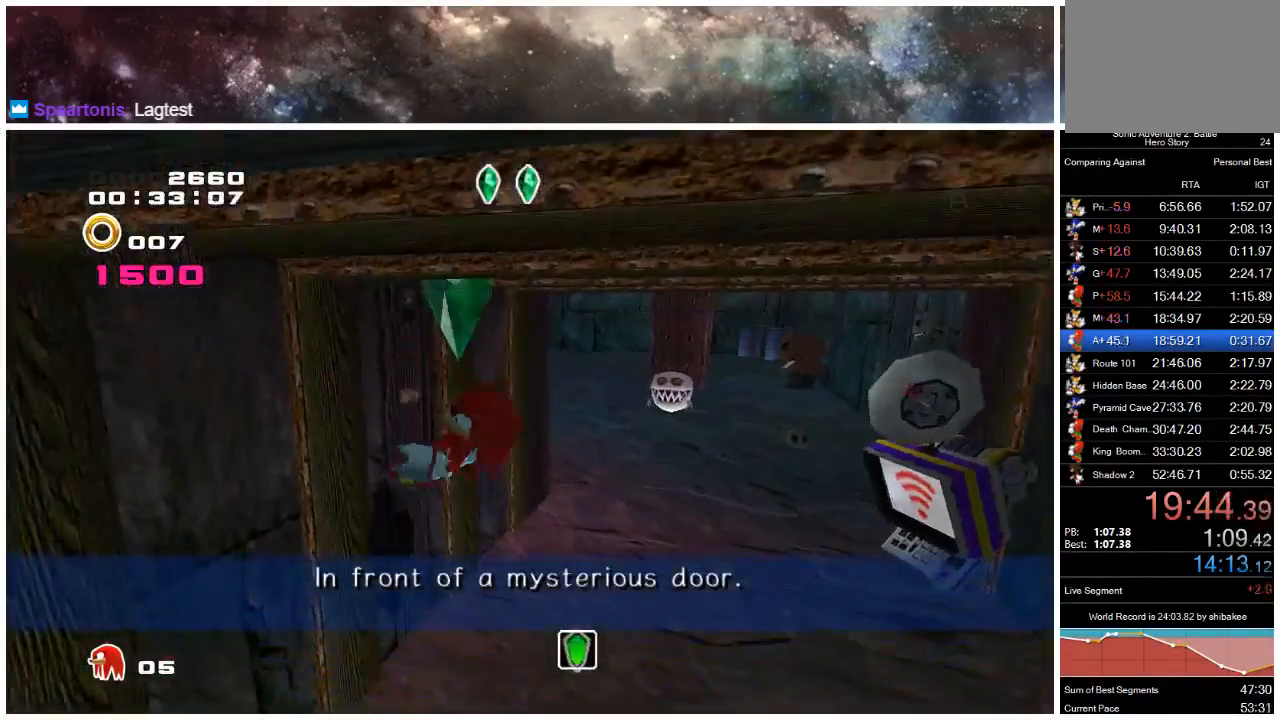
{"buttons": ["A"], "left_stick": "down", "right_stick": "center", "events": [[67, "left_stick", "down"], [150, "A", "up"], [183, "A", "down"], [317, "A", "up"], [450, "A", "down"]]}
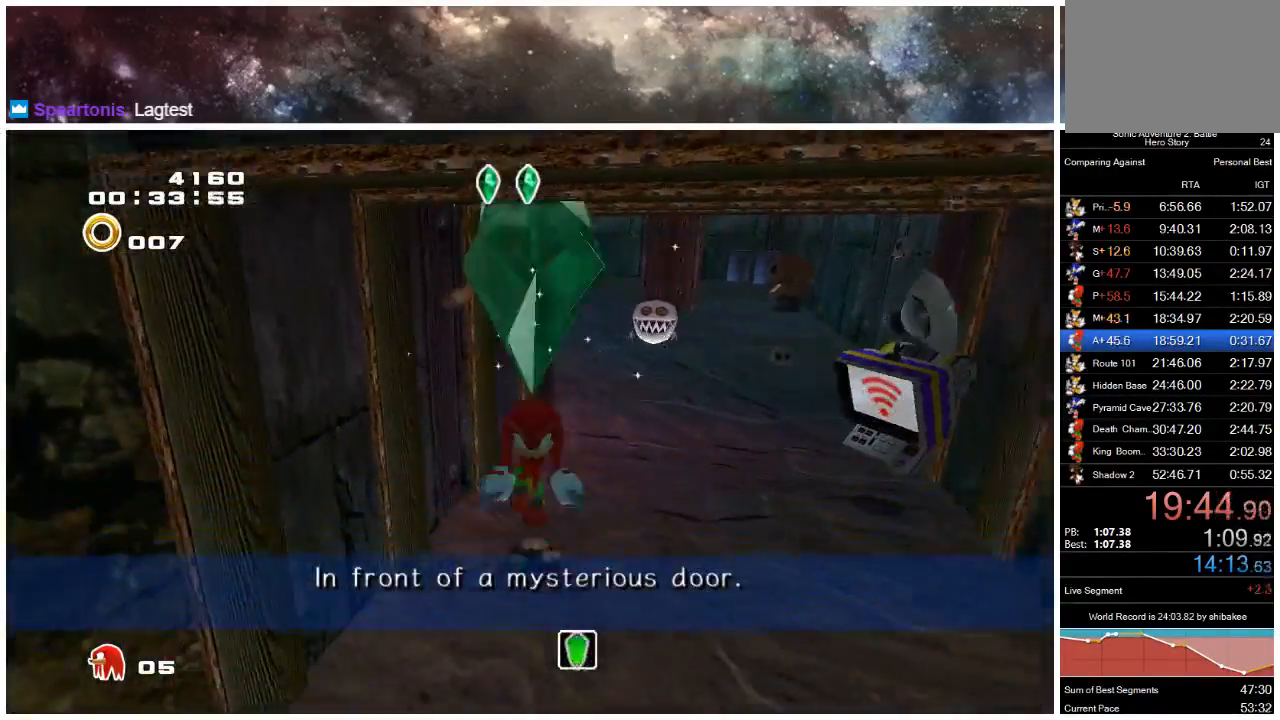
{"buttons": [], "left_stick": "down", "right_stick": "center", "events": [[50, "A", "up"]]}
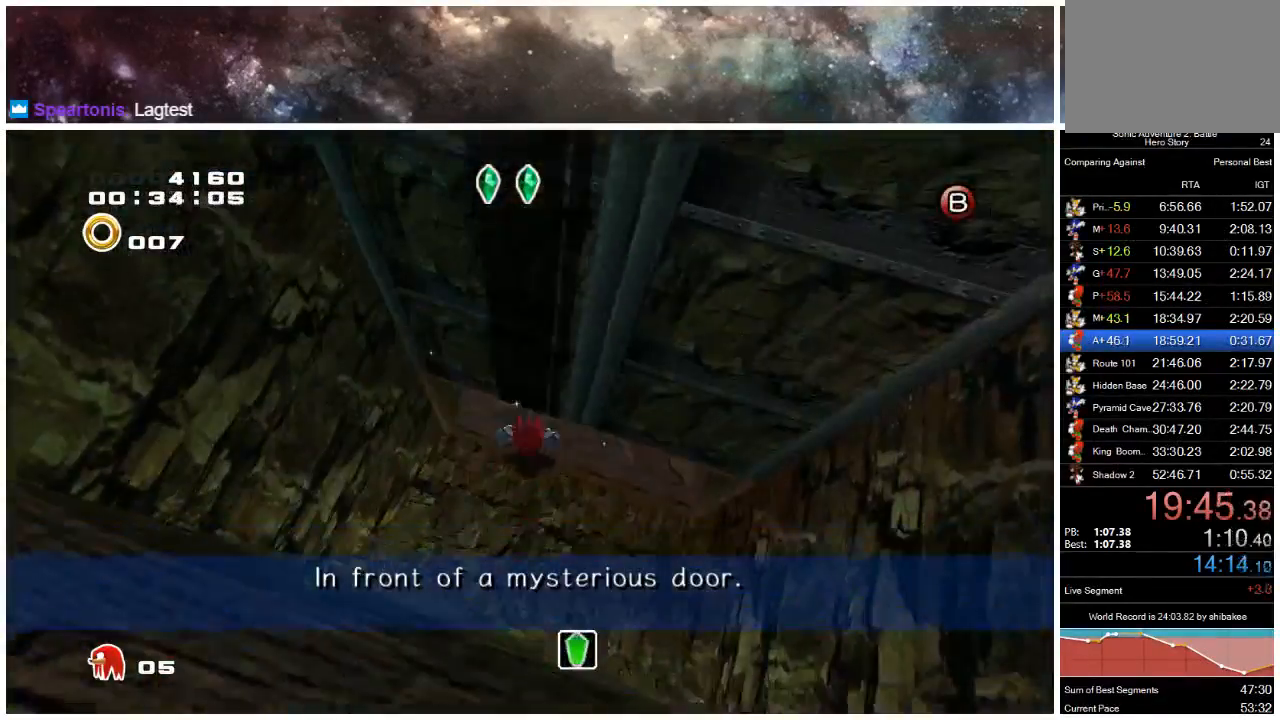
{"buttons": ["A"], "left_stick": "center", "right_stick": "center", "events": [[233, "A", "down"], [267, "left_stick", "center"]]}
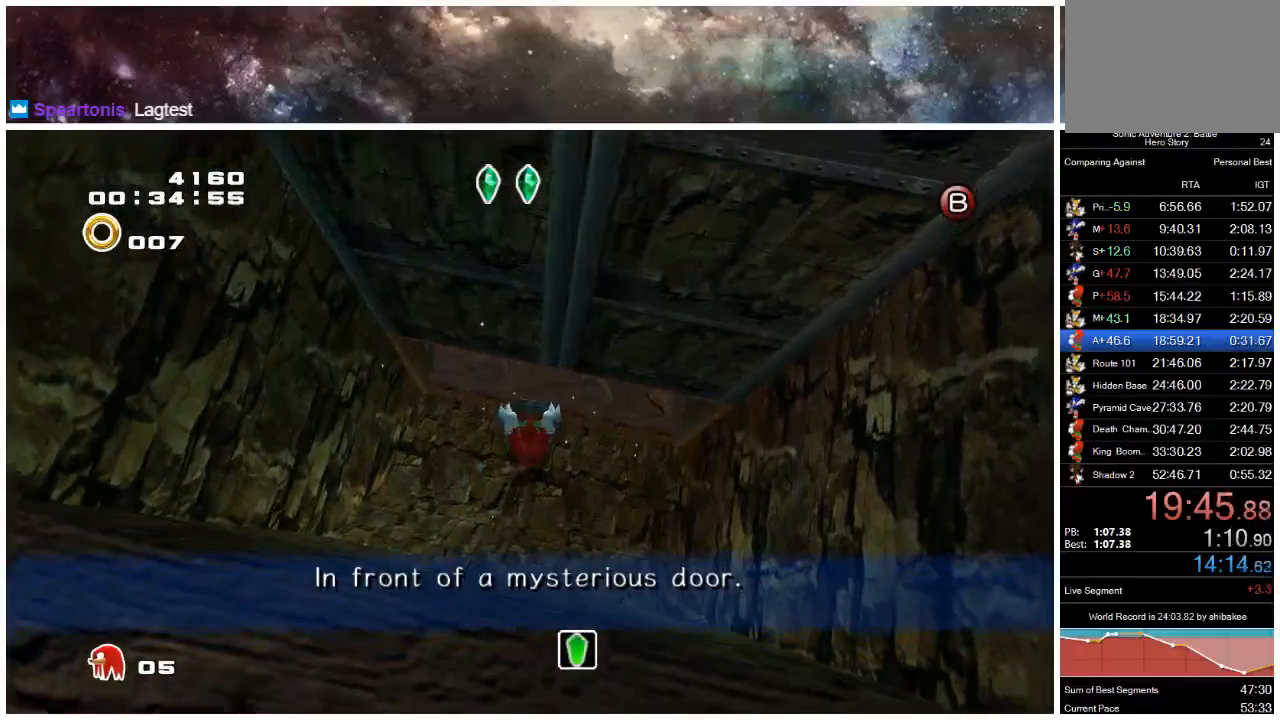
{"buttons": ["A"], "left_stick": "down-left", "right_stick": "center", "events": [[33, "left_stick", "down"], [267, "A", "up"], [333, "A", "down"], [350, "left_stick", "down-left"]]}
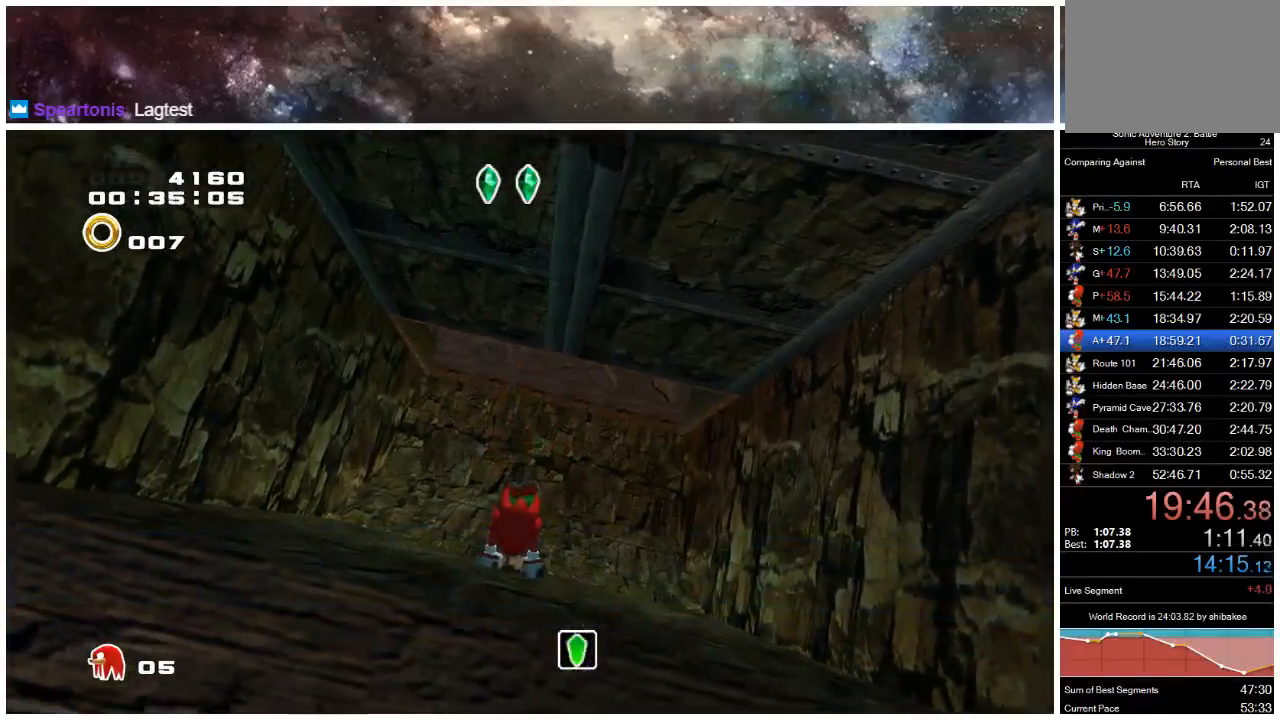
{"buttons": [], "left_stick": "up-left", "right_stick": "center", "events": [[133, "A", "up"], [267, "left_stick", "up-left"]]}
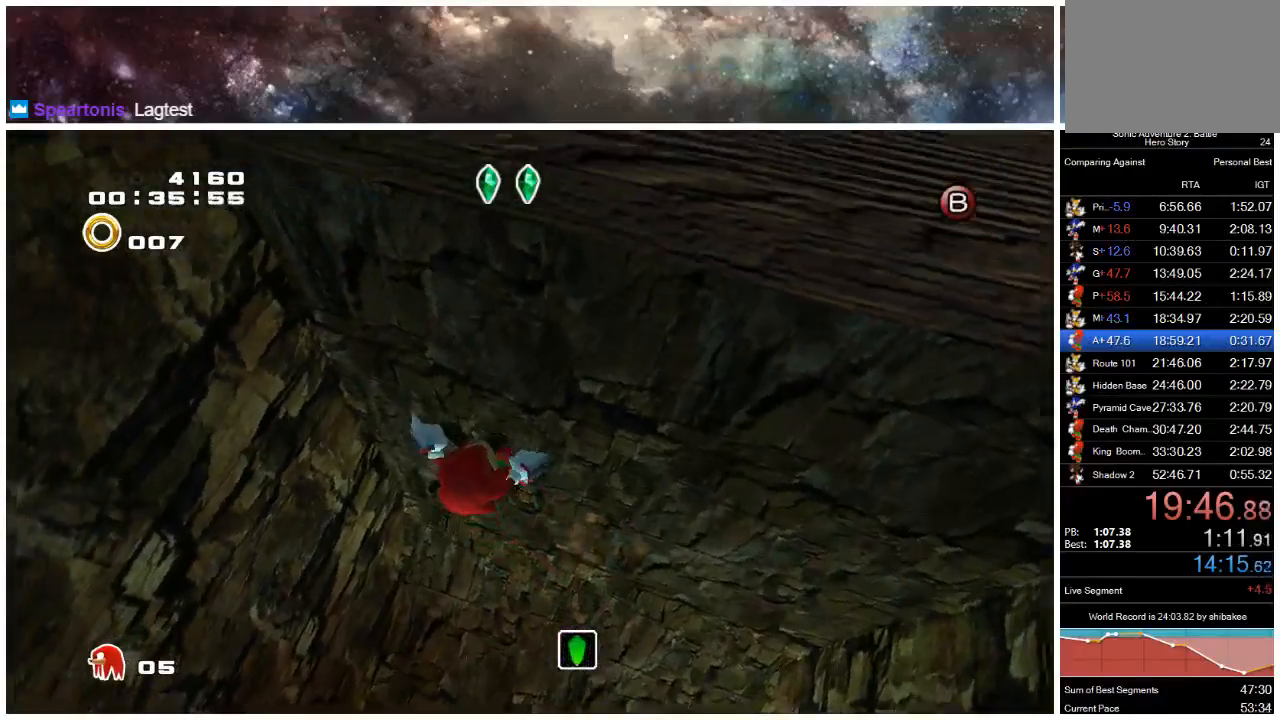
{"buttons": [], "left_stick": "up", "right_stick": "center", "events": [[100, "left_stick", "up"]]}
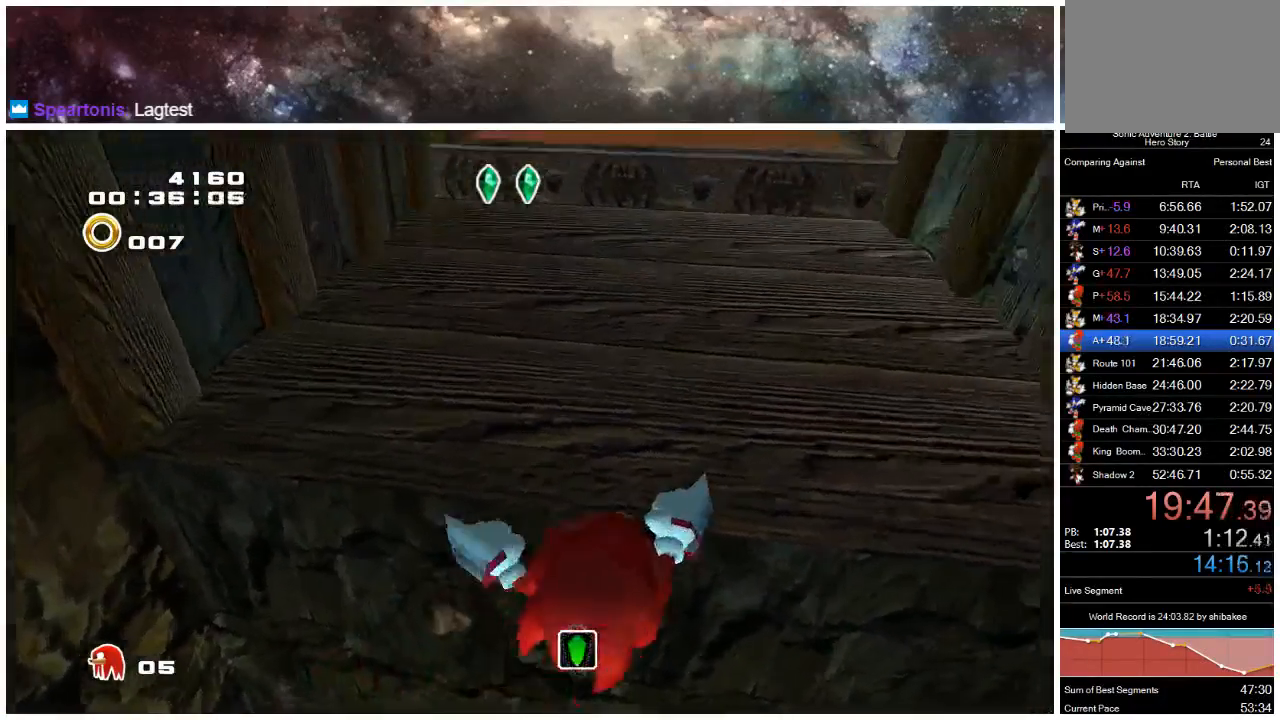
{"buttons": [], "left_stick": "down-right", "right_stick": "center", "events": [[317, "left_stick", "center"], [417, "left_stick", "down-right"]]}
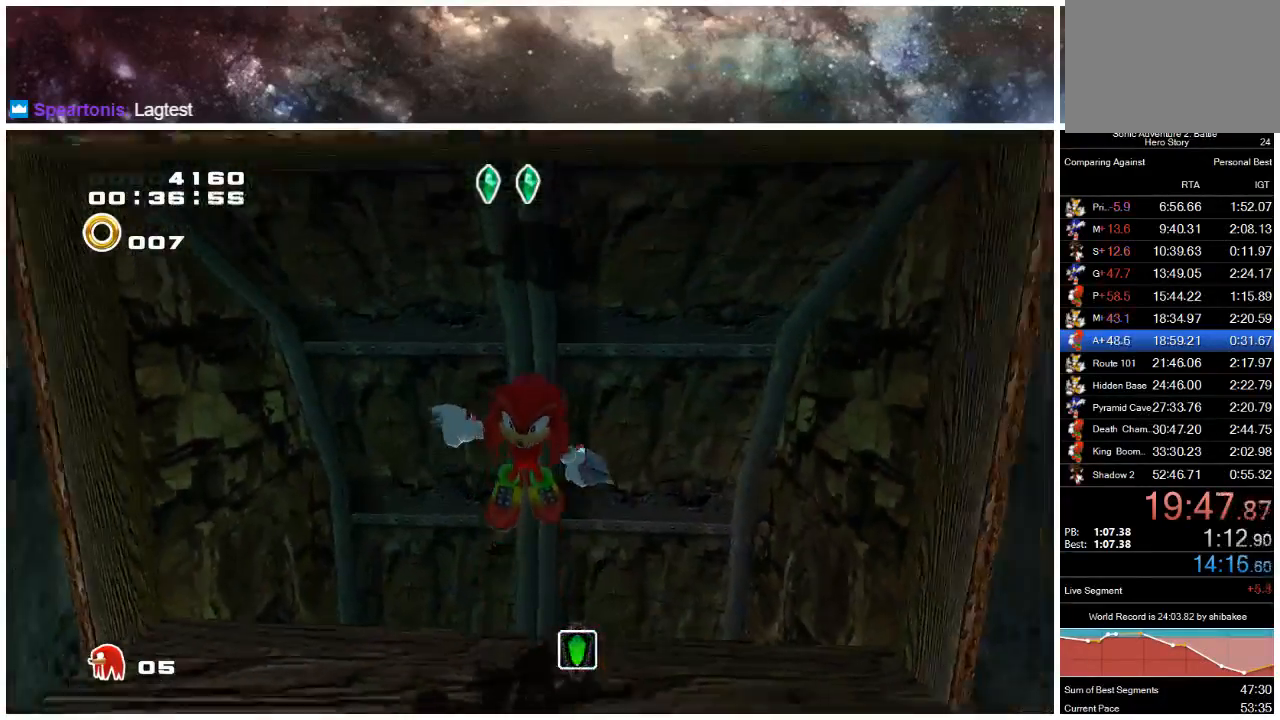
{"buttons": [], "left_stick": "down", "right_stick": "center", "events": [[167, "left_stick", "down"]]}
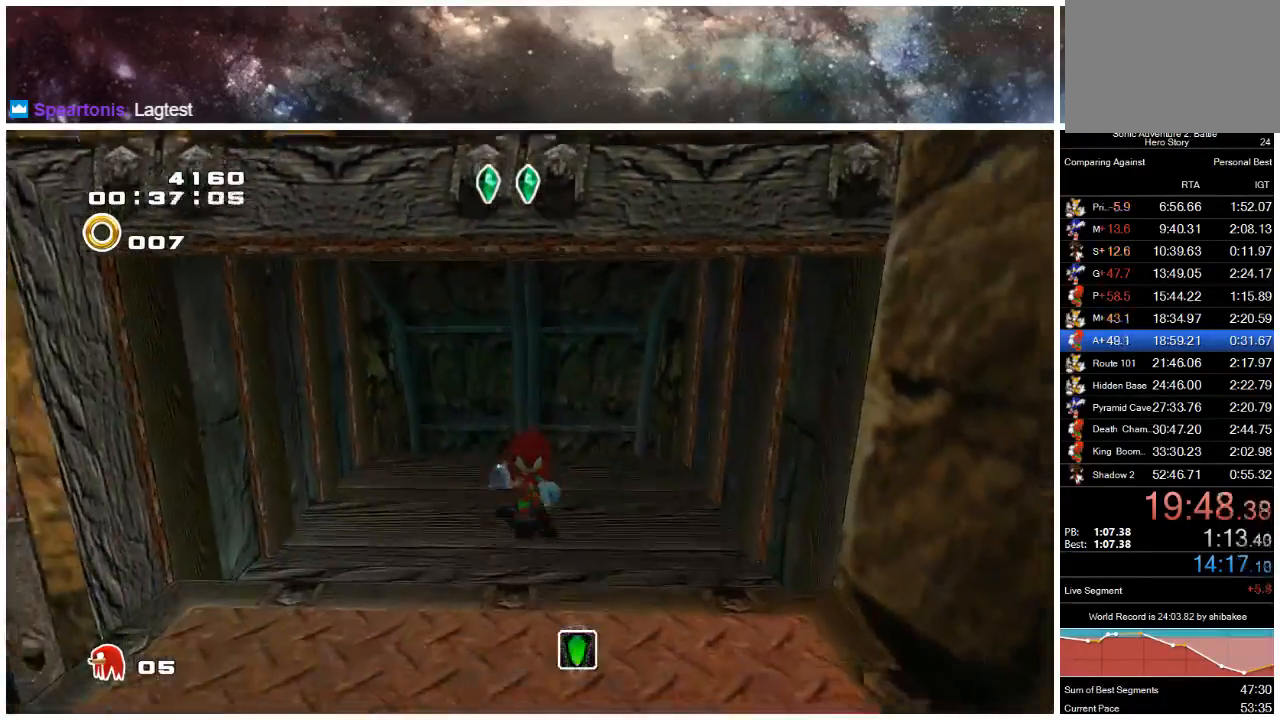
{"buttons": [], "left_stick": "down", "right_stick": "center", "events": [[83, "A", "down"], [117, "A", "up"]]}
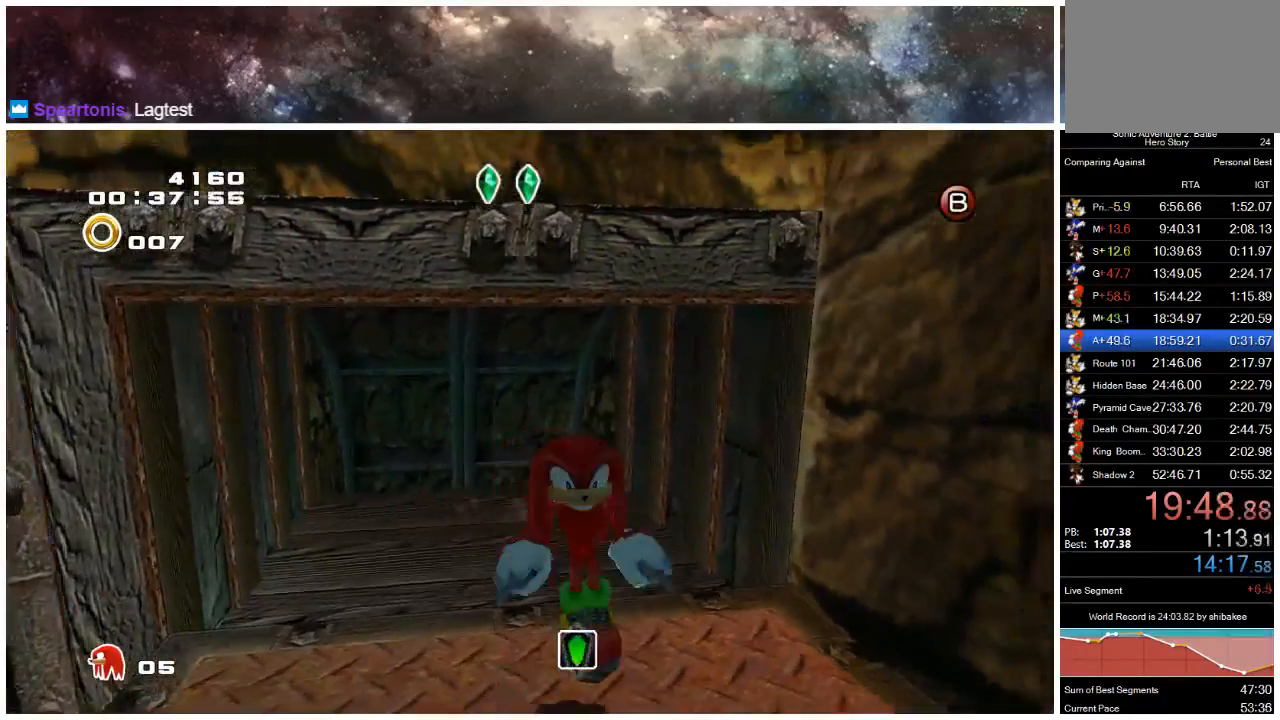
{"buttons": ["A"], "left_stick": "up", "right_stick": "center", "events": [[100, "left_stick", "right"], [200, "left_stick", "up"], [233, "A", "down"]]}
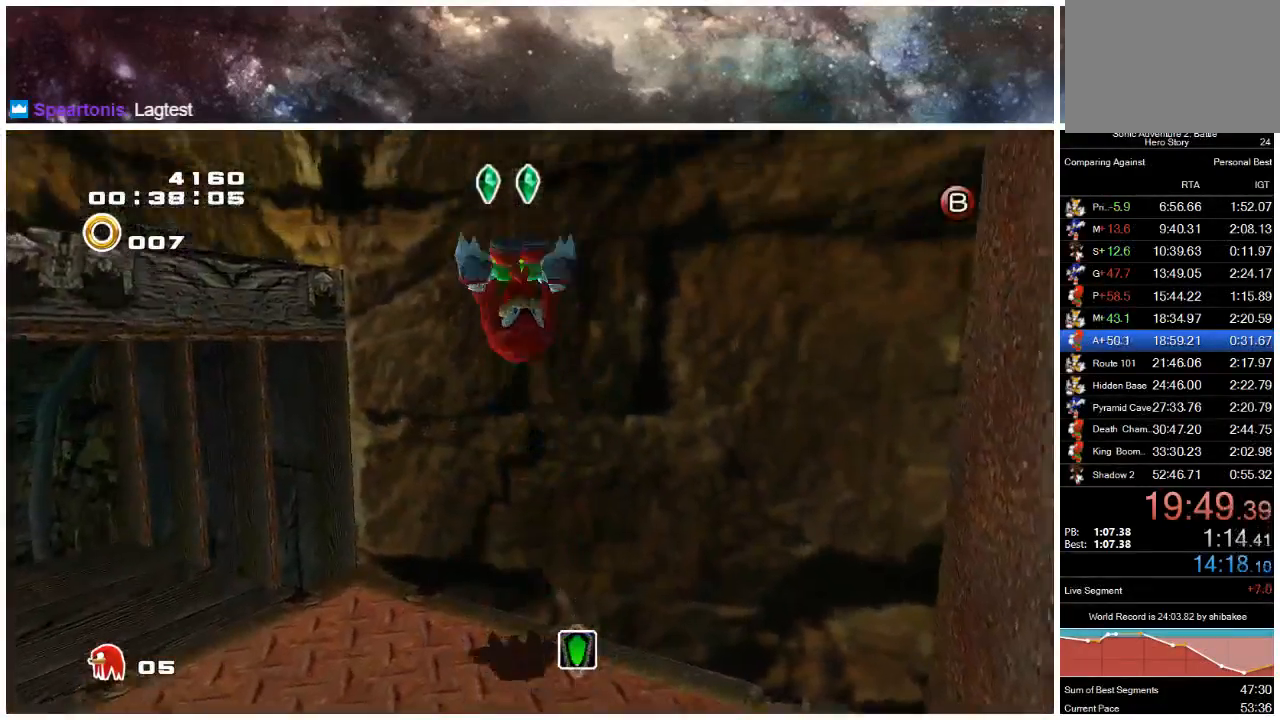
{"buttons": [], "left_stick": "up", "right_stick": "center", "events": [[233, "A", "up"], [300, "A", "down"], [467, "A", "up"]]}
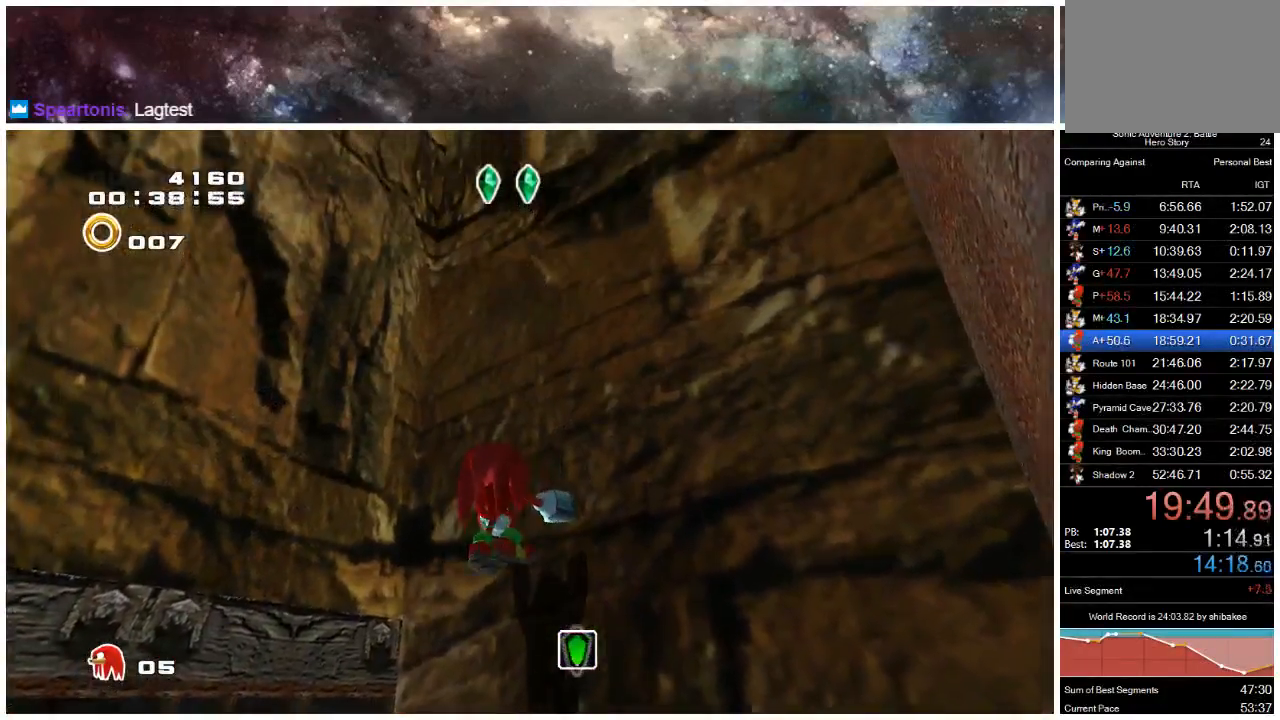
{"buttons": [], "left_stick": "up", "right_stick": "center", "events": []}
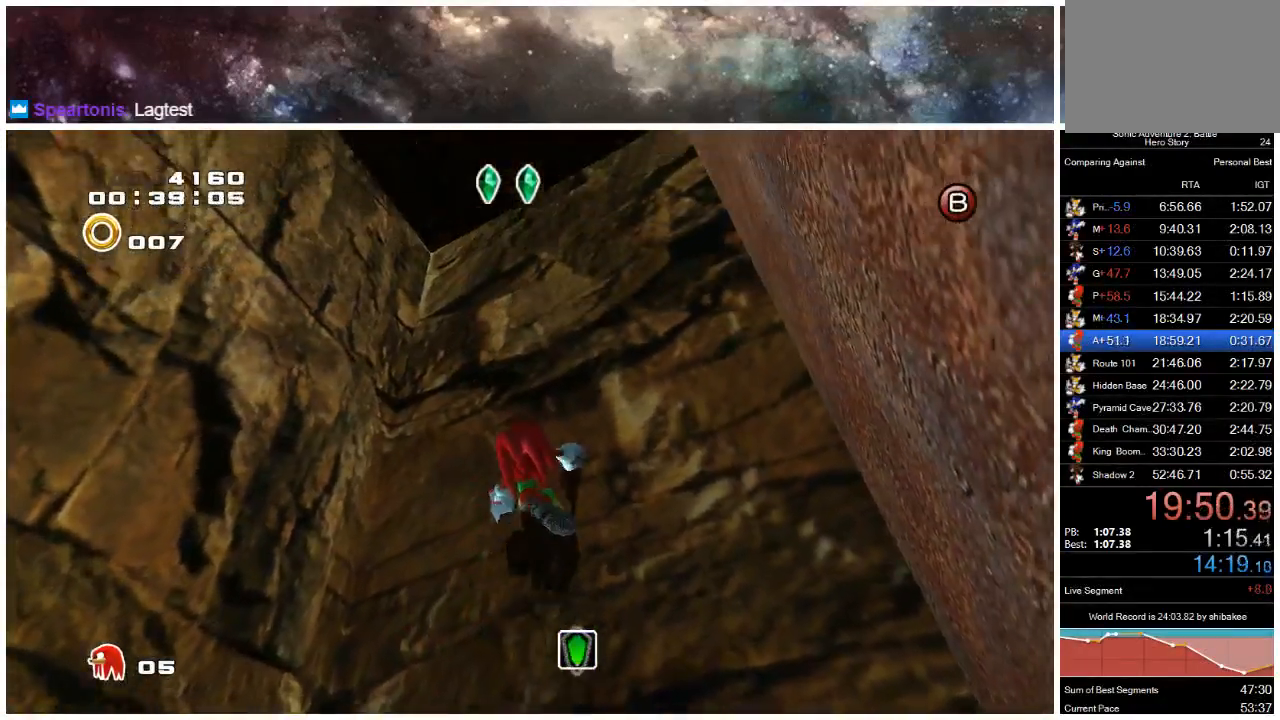
{"buttons": [], "left_stick": "up", "right_stick": "center", "events": []}
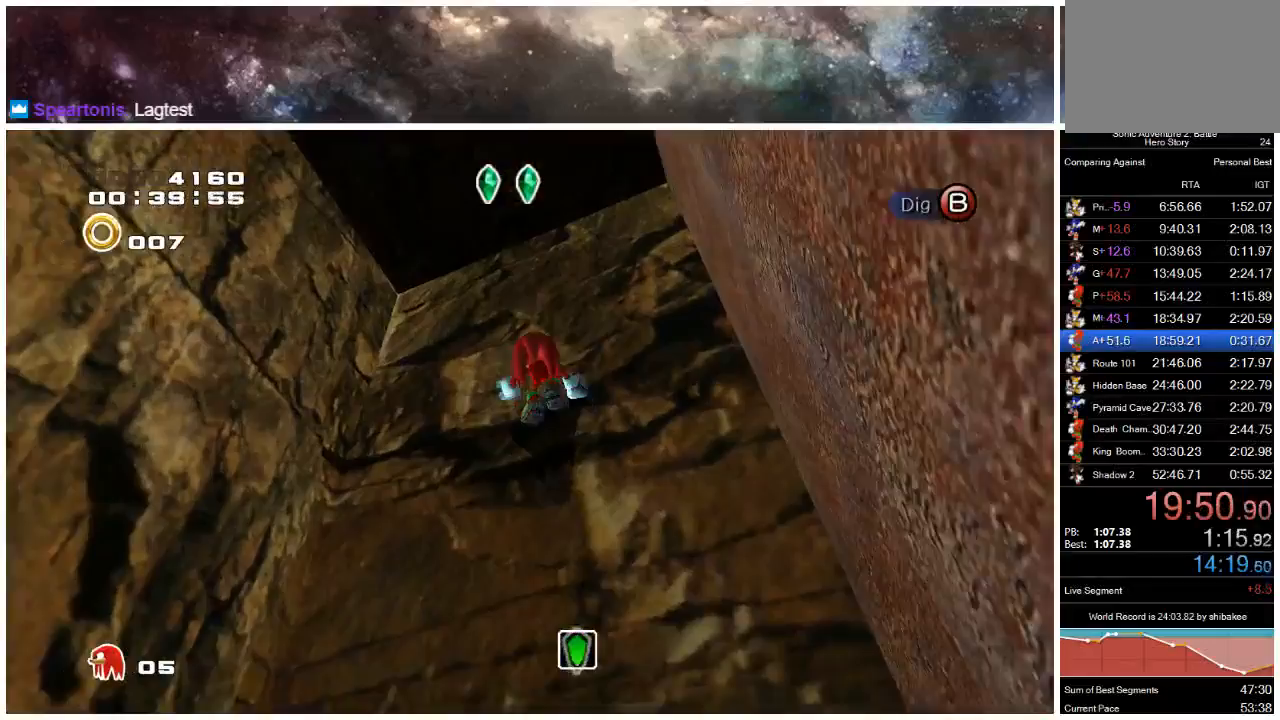
{"buttons": [], "left_stick": "up", "right_stick": "center", "events": []}
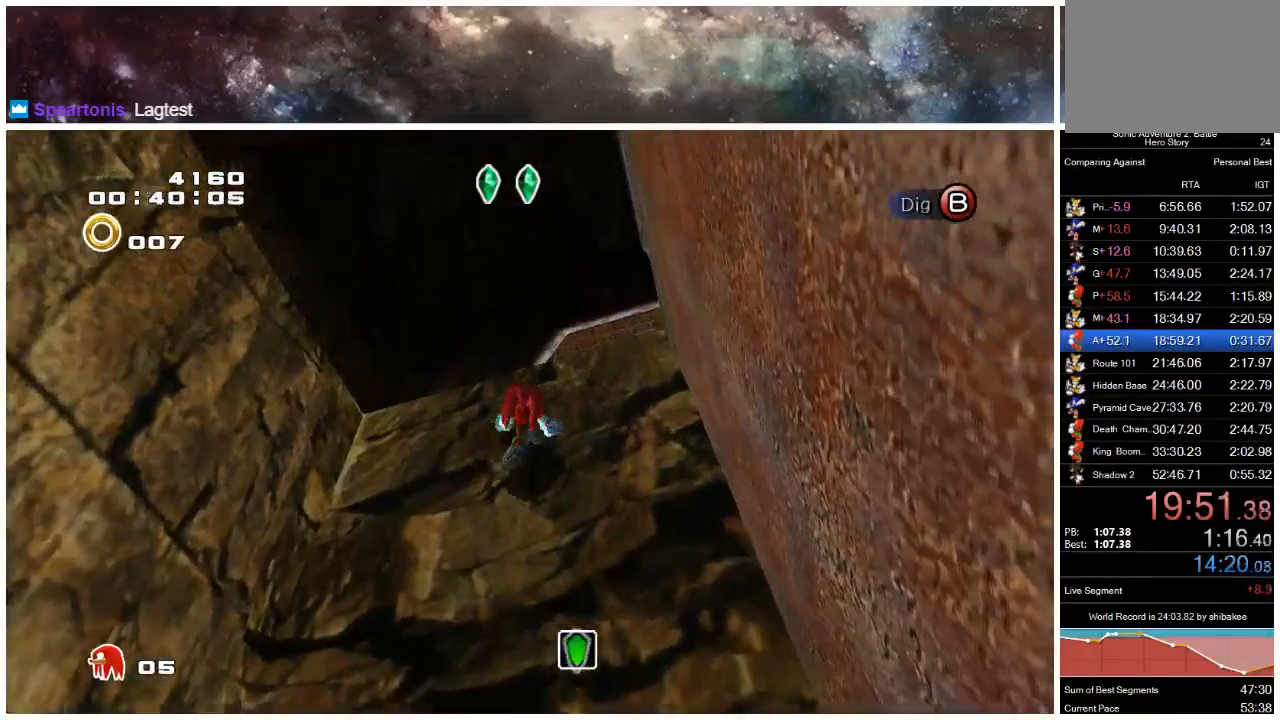
{"buttons": ["A"], "left_stick": "up", "right_stick": "center", "events": [[350, "A", "down"]]}
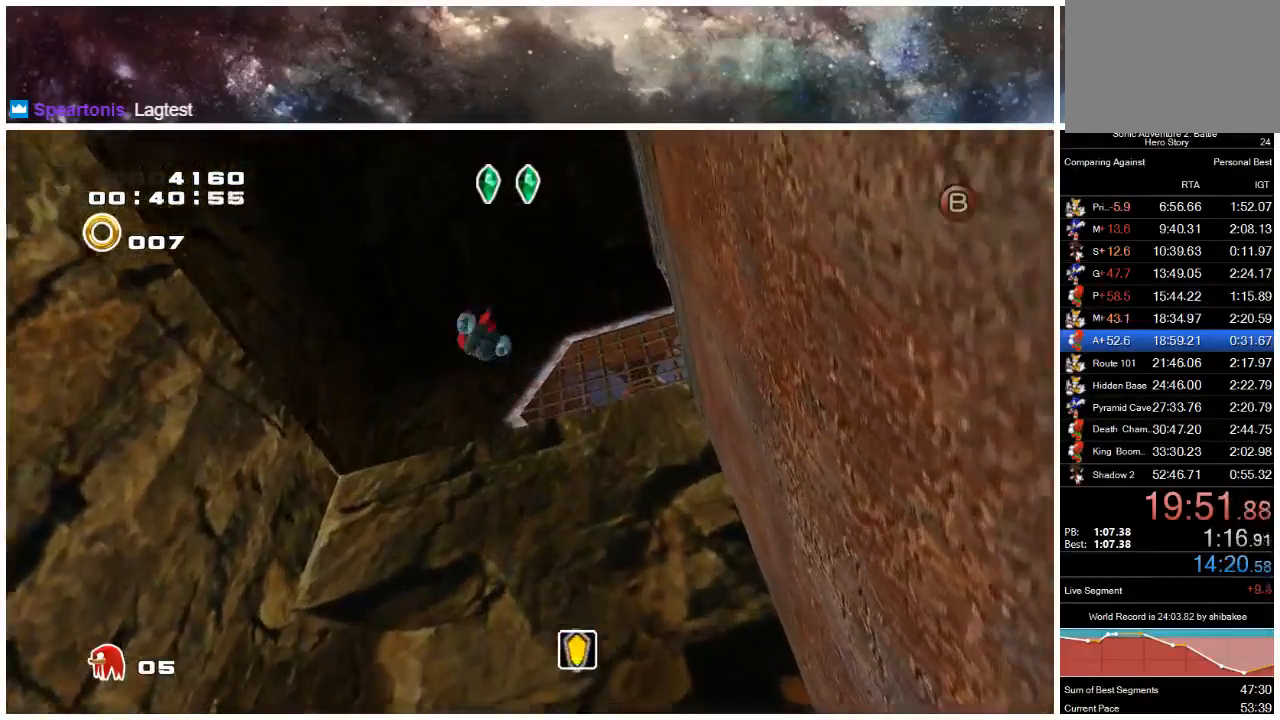
{"buttons": [], "left_stick": "up-right", "right_stick": "center", "events": [[50, "A", "up"], [100, "left_stick", "up-right"], [117, "A", "down"], [367, "A", "up"], [467, "A", "down"], [500, "A", "up"]]}
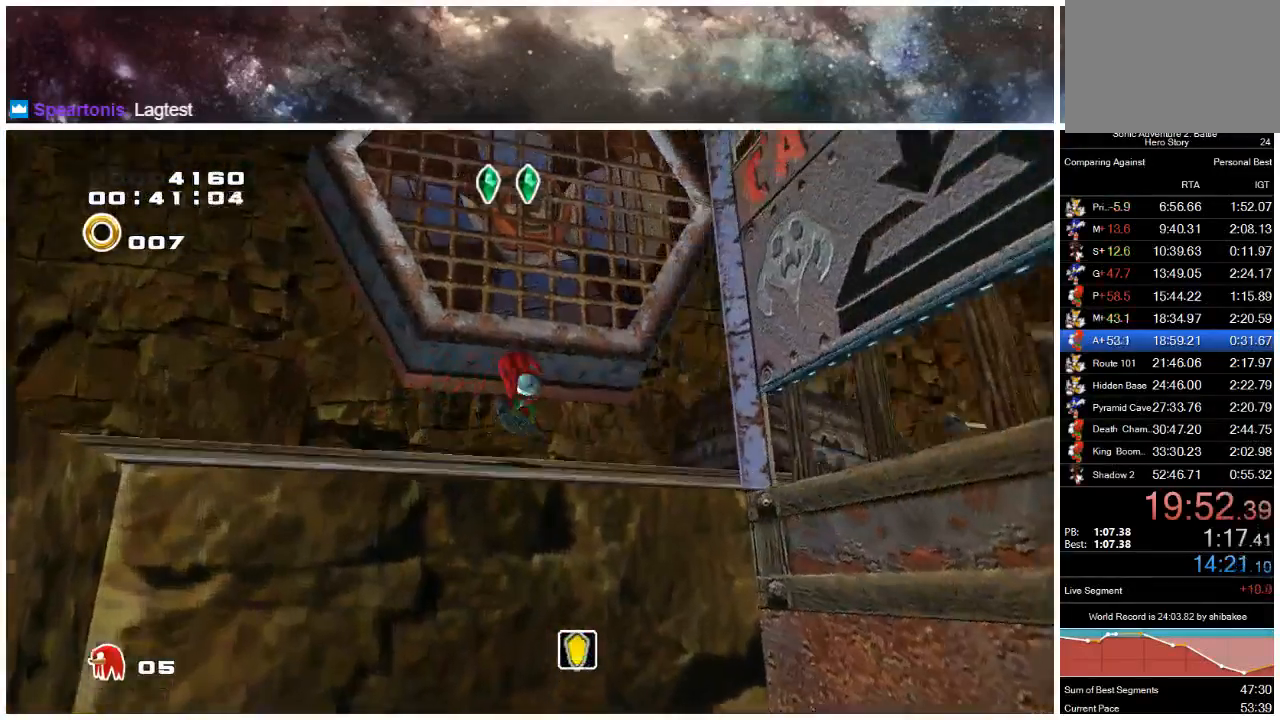
{"buttons": ["A"], "left_stick": "up-right", "right_stick": "center", "events": [[67, "A", "down"]]}
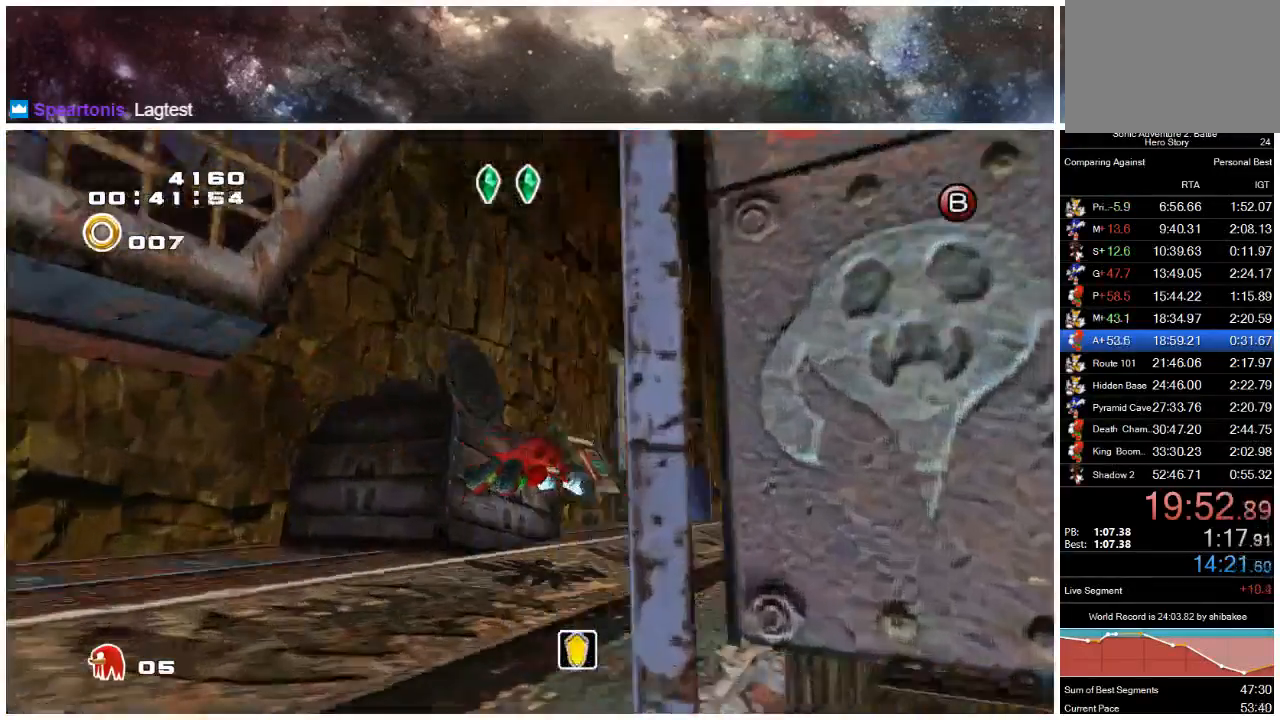
{"buttons": ["A"], "left_stick": "up-right", "right_stick": "center", "events": [[150, "A", "up"], [217, "left_stick", "up"], [467, "A", "down"], [483, "left_stick", "up-right"]]}
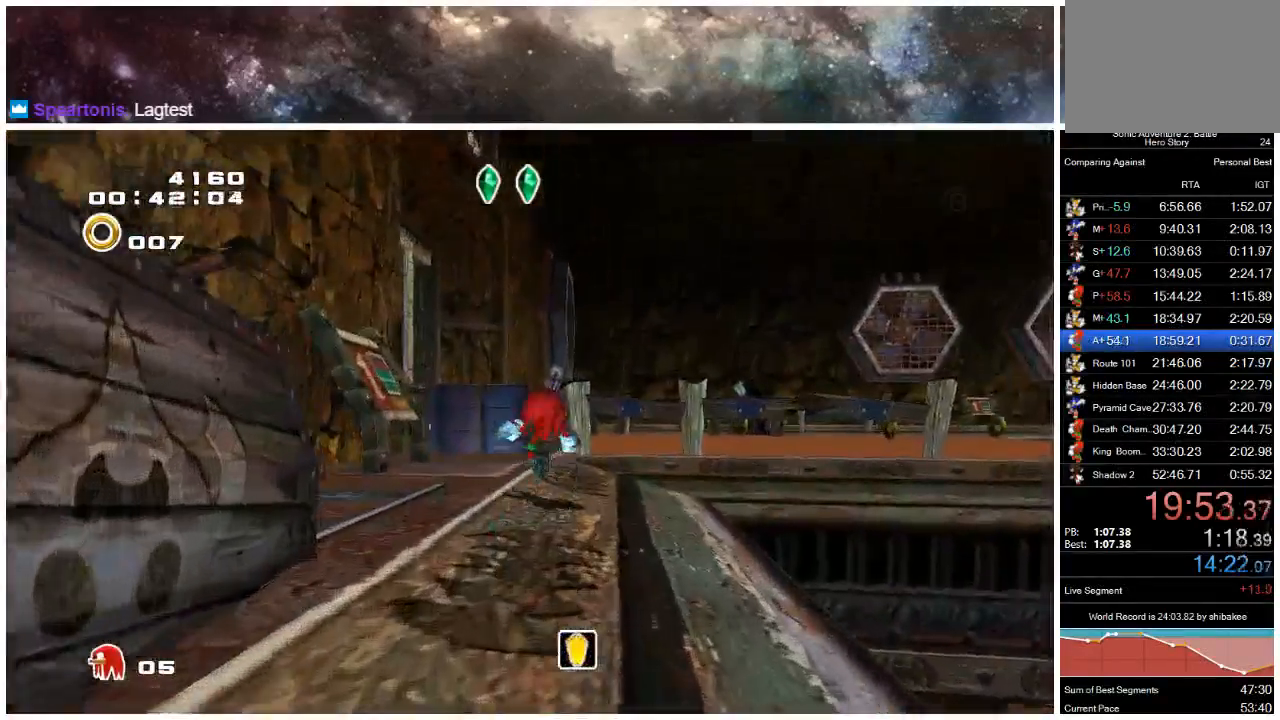
{"buttons": ["A"], "left_stick": "up", "right_stick": "center", "events": [[300, "A", "up"], [317, "left_stick", "up"], [400, "A", "down"]]}
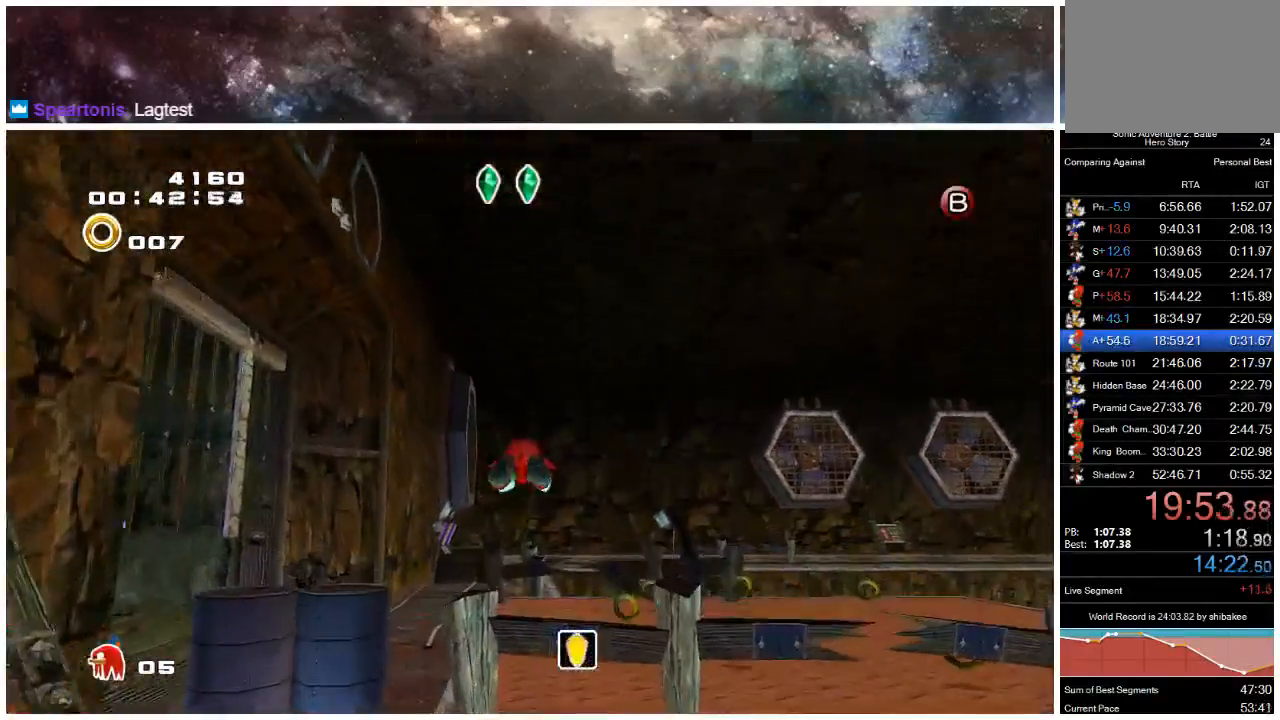
{"buttons": [], "left_stick": "up-right", "right_stick": "center", "events": [[117, "left_stick", "up-right"], [250, "A", "up"]]}
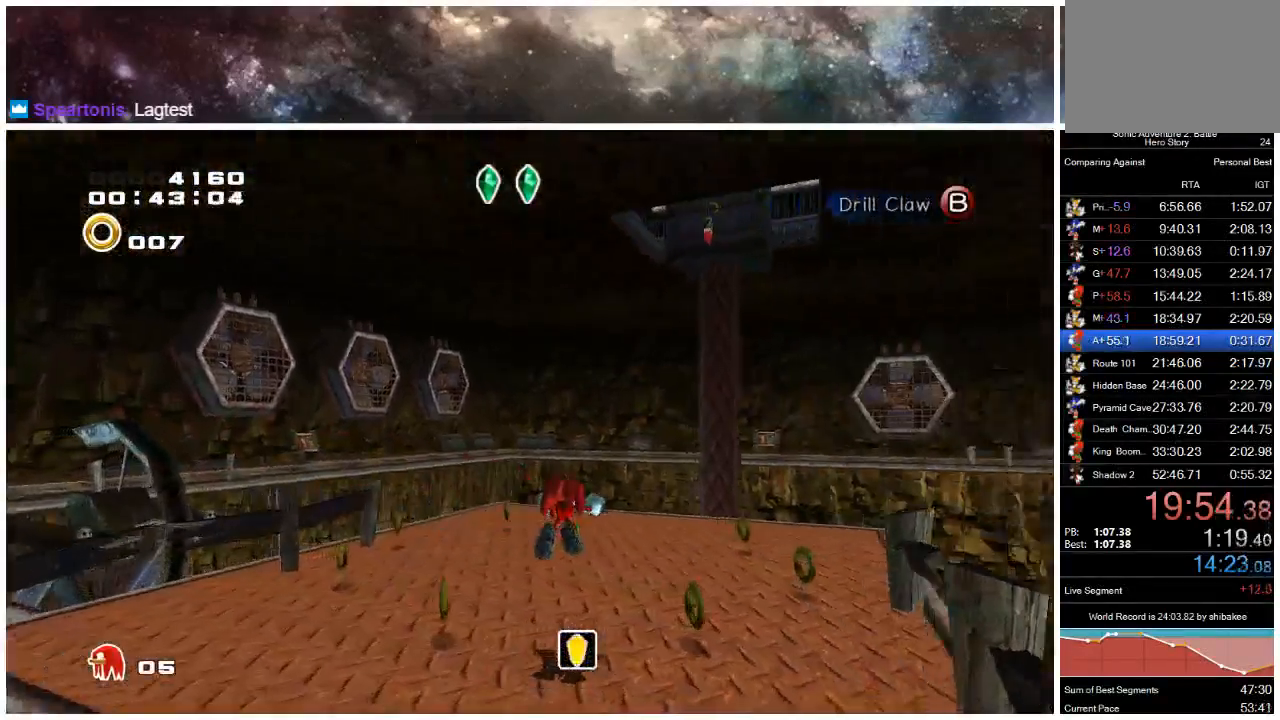
{"buttons": [], "left_stick": "up", "right_stick": "center", "events": [[217, "left_stick", "up"]]}
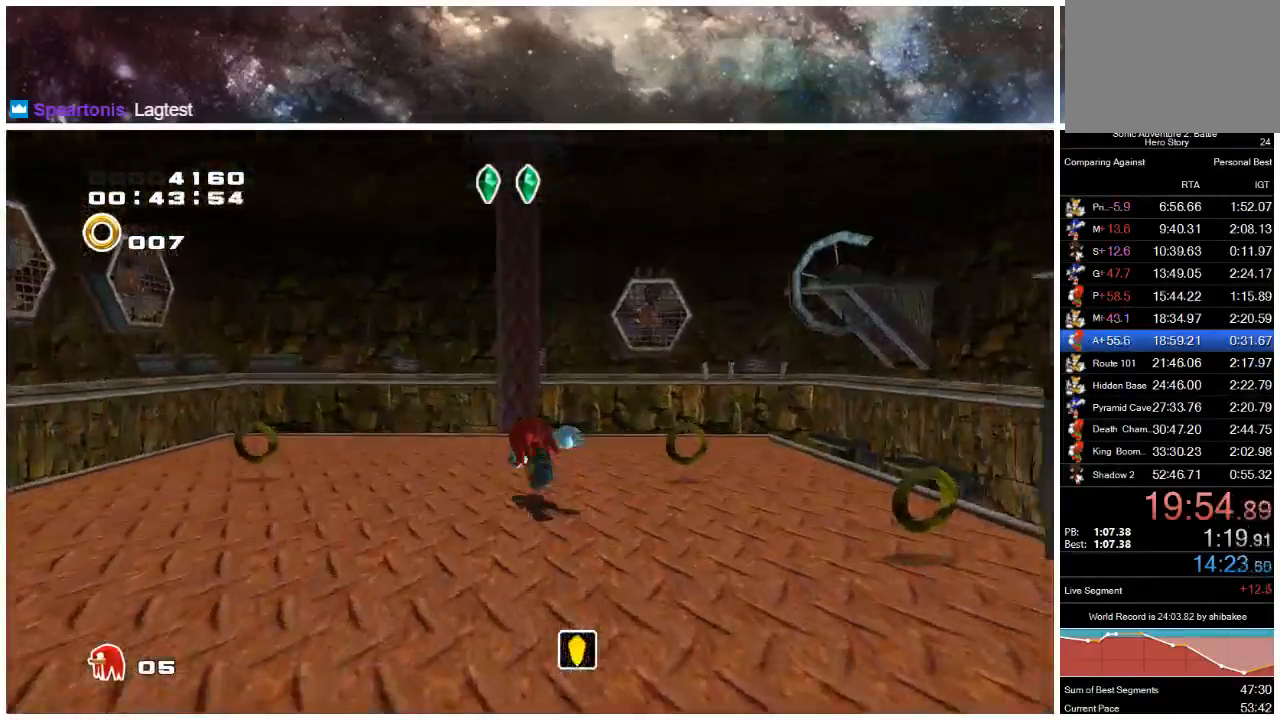
{"buttons": ["A"], "left_stick": "up", "right_stick": "center", "events": [[317, "A", "down"]]}
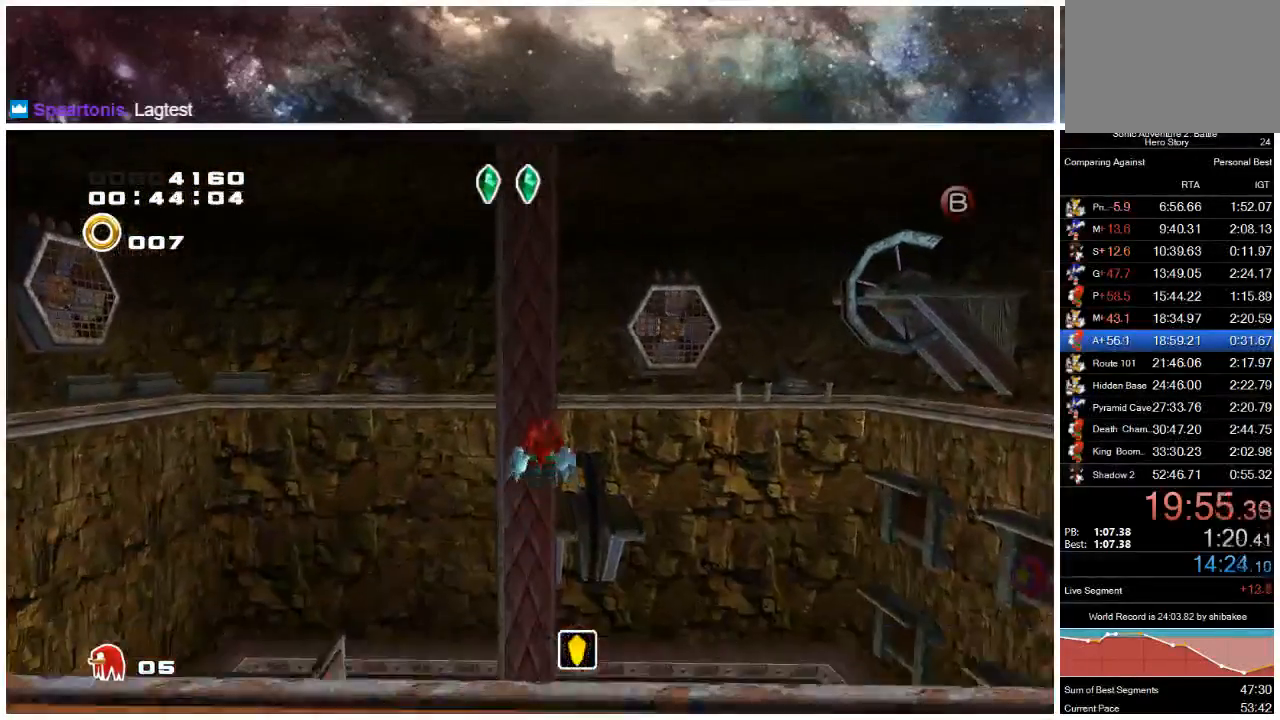
{"buttons": [], "left_stick": "up", "right_stick": "center", "events": [[500, "A", "up"]]}